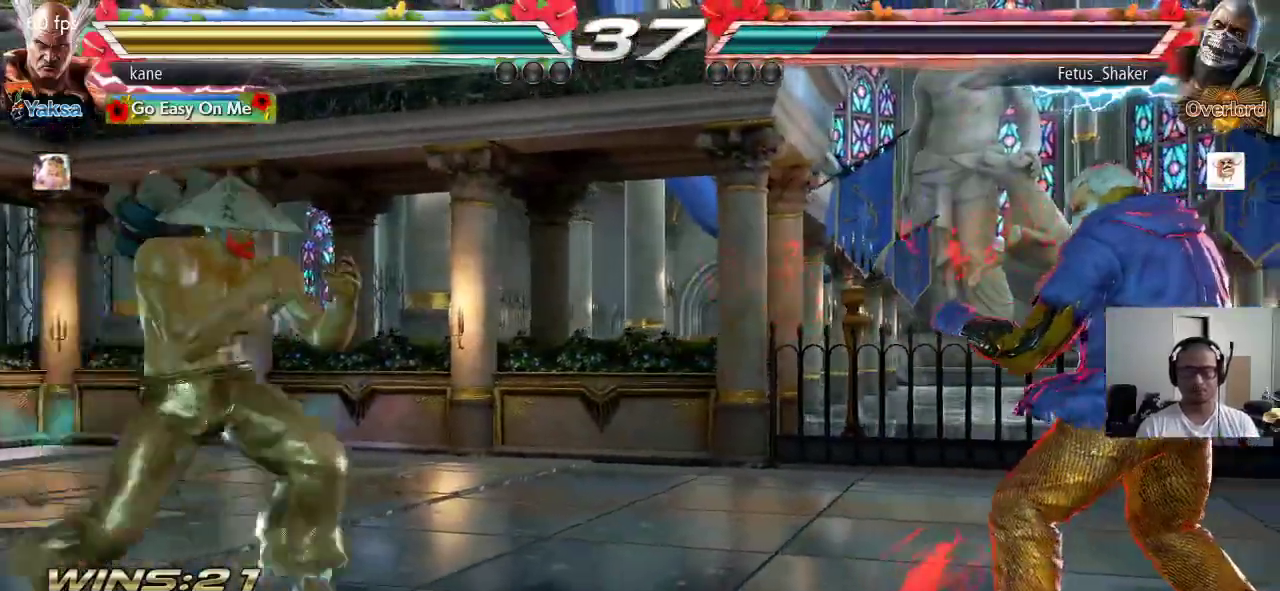
Gameplay with a controller (arcade stick); each line is a JSON object with the inputs held at the frame after it (dt_ms = milliseconds from this image to that frame). "events" lists button and stick changes between this image and that frame as [ms after this image, input, new state], when the widget could be followed in between. Not read: L3 R3 keyboard_mouse.
{"dt_ms": 500, "buttons": [], "left_stick": "left", "events": [[17, "left_stick", "down"], [117, "left_stick", "center"], [183, "left_stick", "right"], [283, "left_stick", "left"]]}
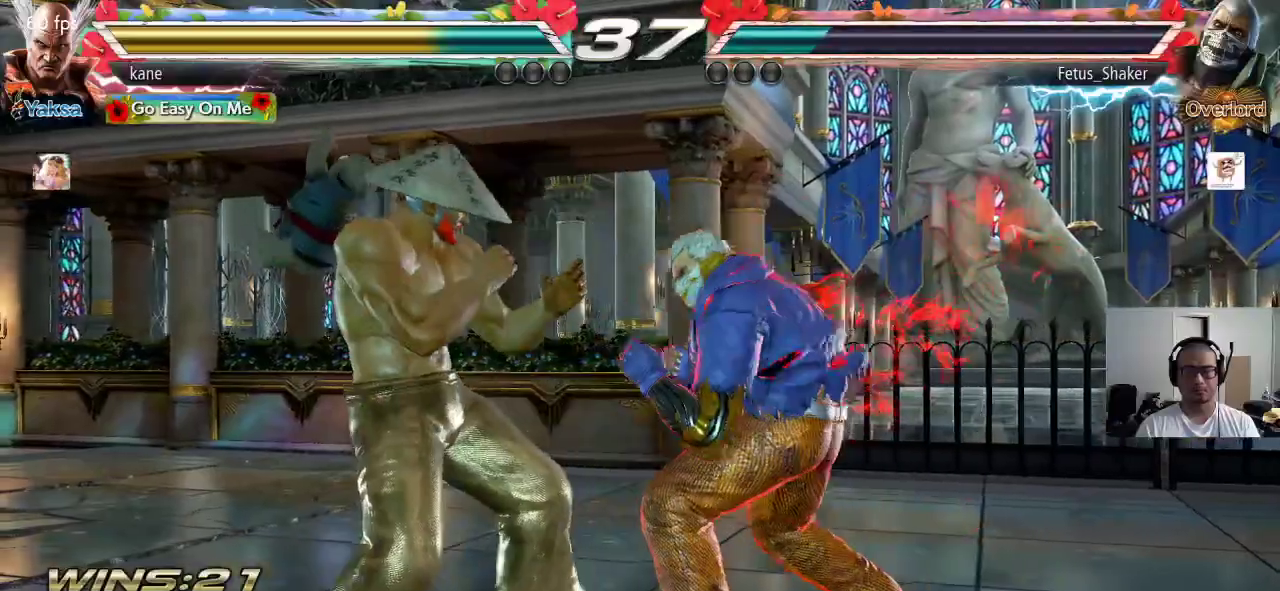
{"dt_ms": 1000, "buttons": [], "left_stick": "center", "events": [[167, "left_stick", "center"], [250, "left_stick", "left"], [317, "left_stick", "center"], [367, "left_stick", "left"], [567, "left_stick", "center"], [633, "left_stick", "down-right"], [667, "SQUARE", "down"], [733, "SQUARE", "up"], [767, "left_stick", "center"]]}
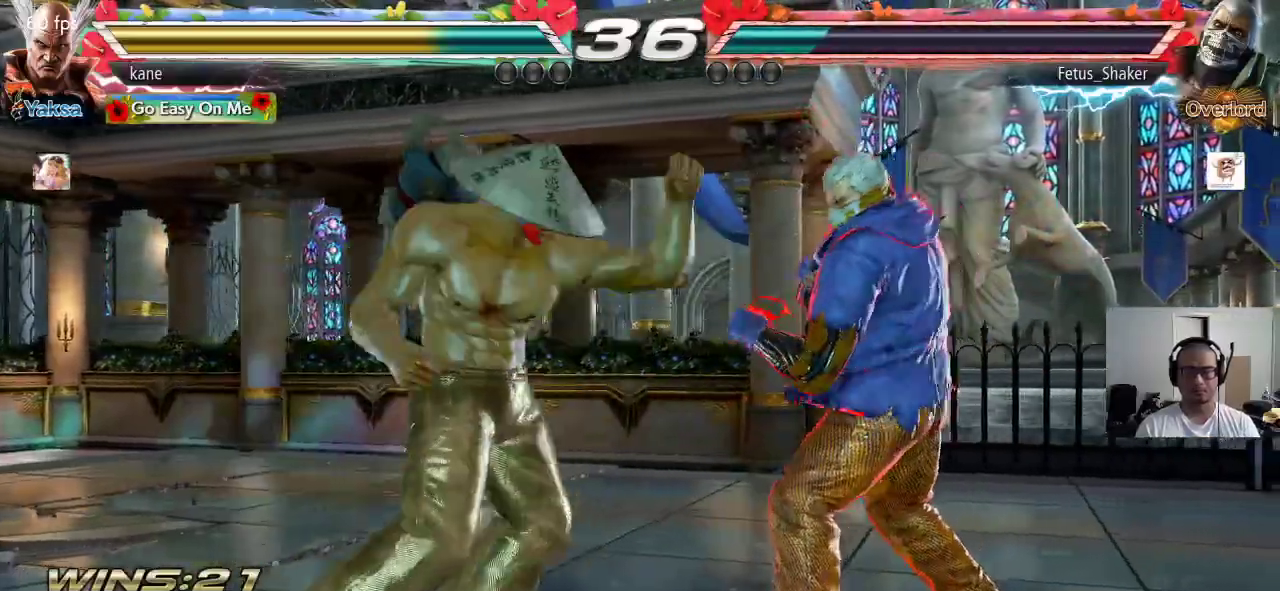
{"dt_ms": 500, "buttons": [], "left_stick": "center", "events": [[233, "left_stick", "right"], [333, "TRIANGLE", "down"], [333, "left_stick", "down-right"], [400, "TRIANGLE", "up"], [450, "left_stick", "center"]]}
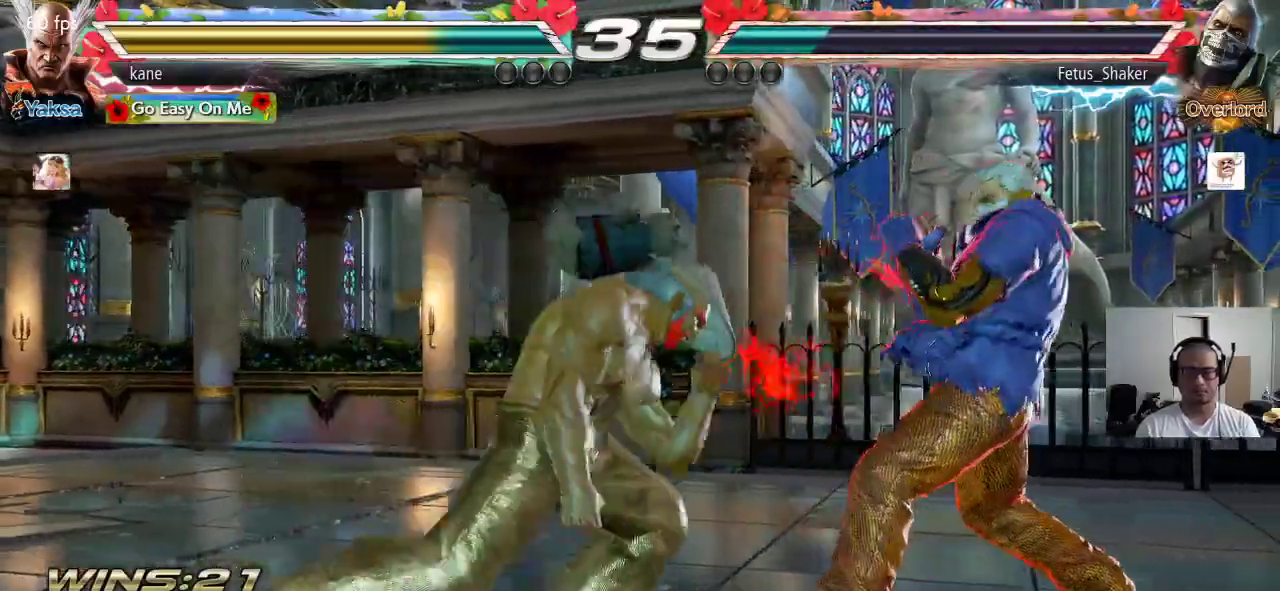
{"dt_ms": 500, "buttons": [], "left_stick": "center", "events": [[417, "left_stick", "left"], [483, "left_stick", "center"]]}
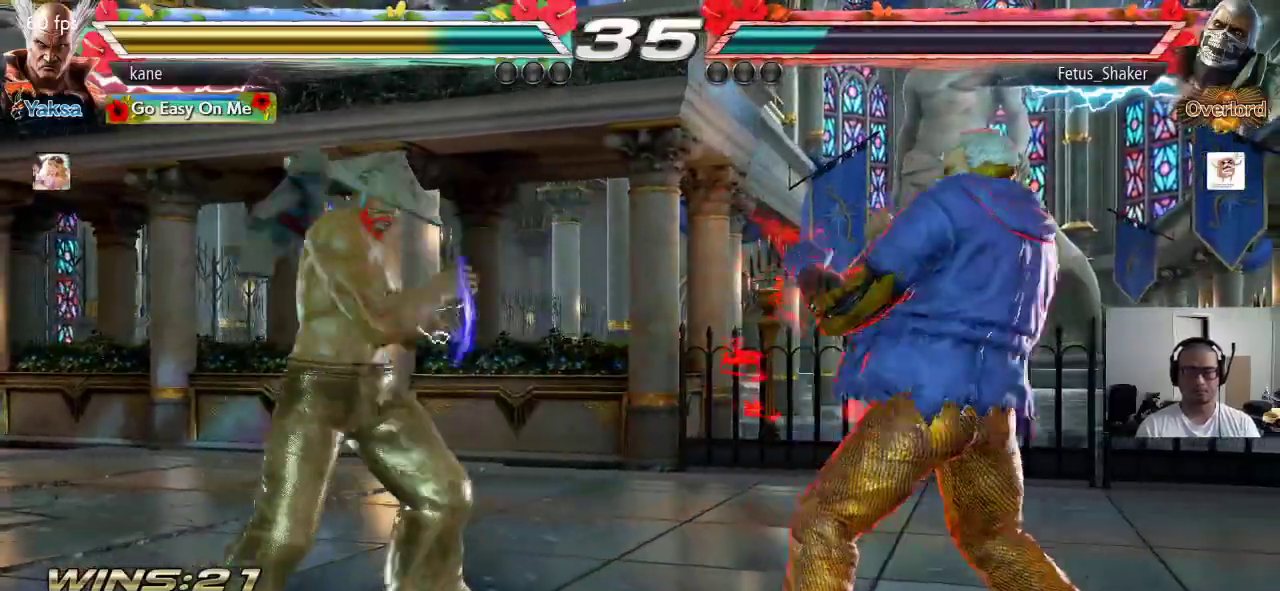
{"dt_ms": 500, "buttons": [], "left_stick": "left", "events": [[33, "left_stick", "left"], [383, "left_stick", "center"], [450, "left_stick", "left"]]}
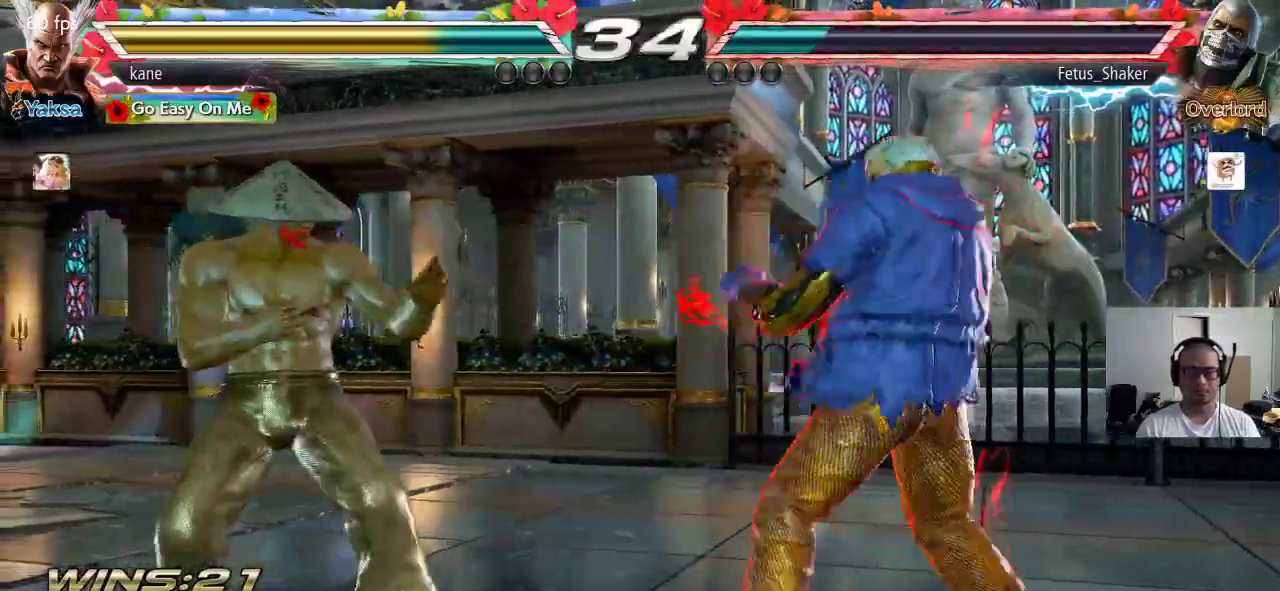
{"dt_ms": 500, "buttons": [], "left_stick": "down", "events": [[133, "left_stick", "down-left"], [250, "left_stick", "center"], [300, "left_stick", "left"], [417, "left_stick", "center"], [483, "left_stick", "down"]]}
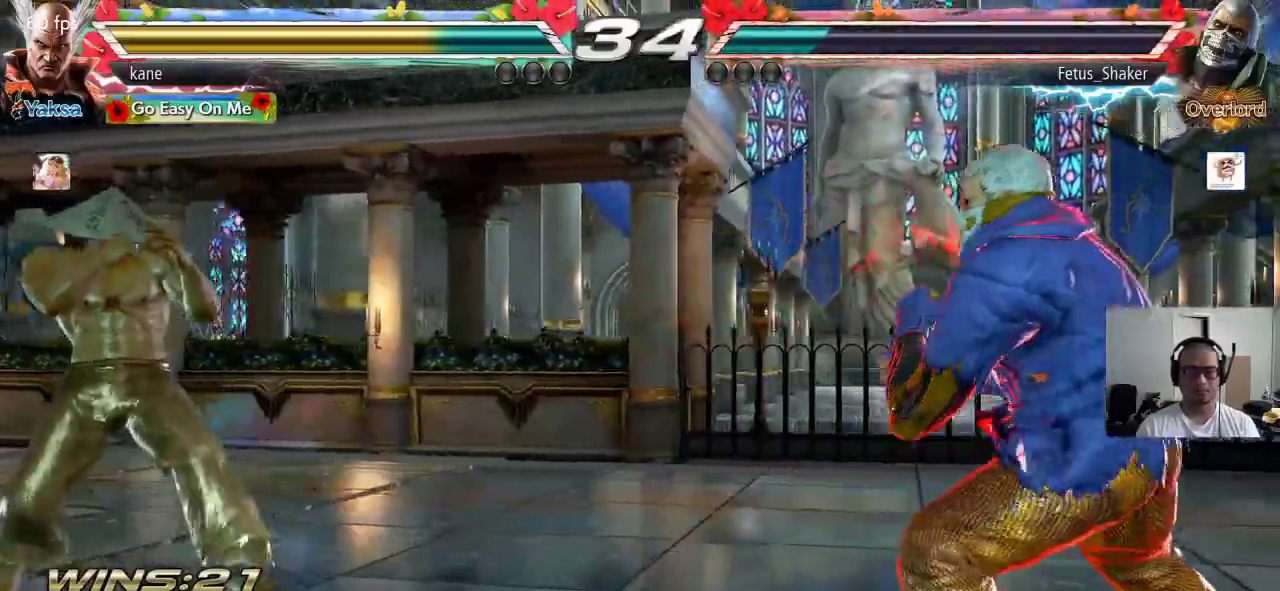
{"dt_ms": 500, "buttons": [], "left_stick": "down", "events": [[50, "left_stick", "center"], [217, "left_stick", "right"], [267, "left_stick", "center"], [333, "left_stick", "right"], [417, "left_stick", "center"], [467, "left_stick", "down"]]}
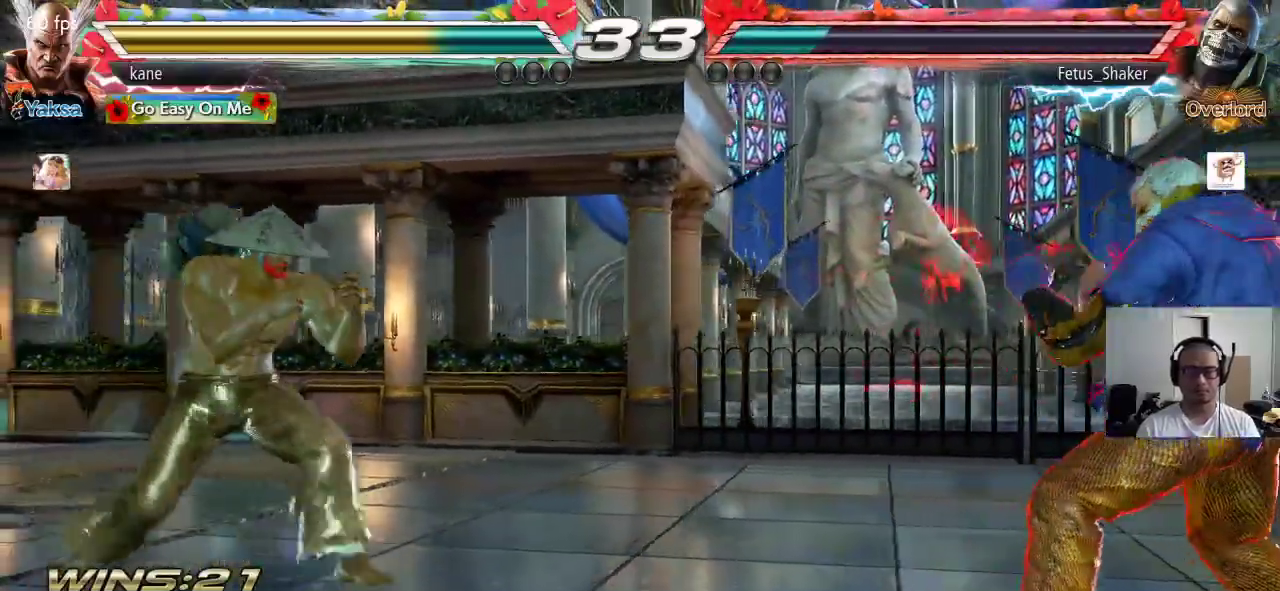
{"dt_ms": 500, "buttons": [], "left_stick": "center", "events": [[83, "left_stick", "center"], [150, "left_stick", "right"], [283, "TRIANGLE", "down"], [283, "left_stick", "down-right"], [317, "TRIANGLE", "up"], [400, "left_stick", "center"]]}
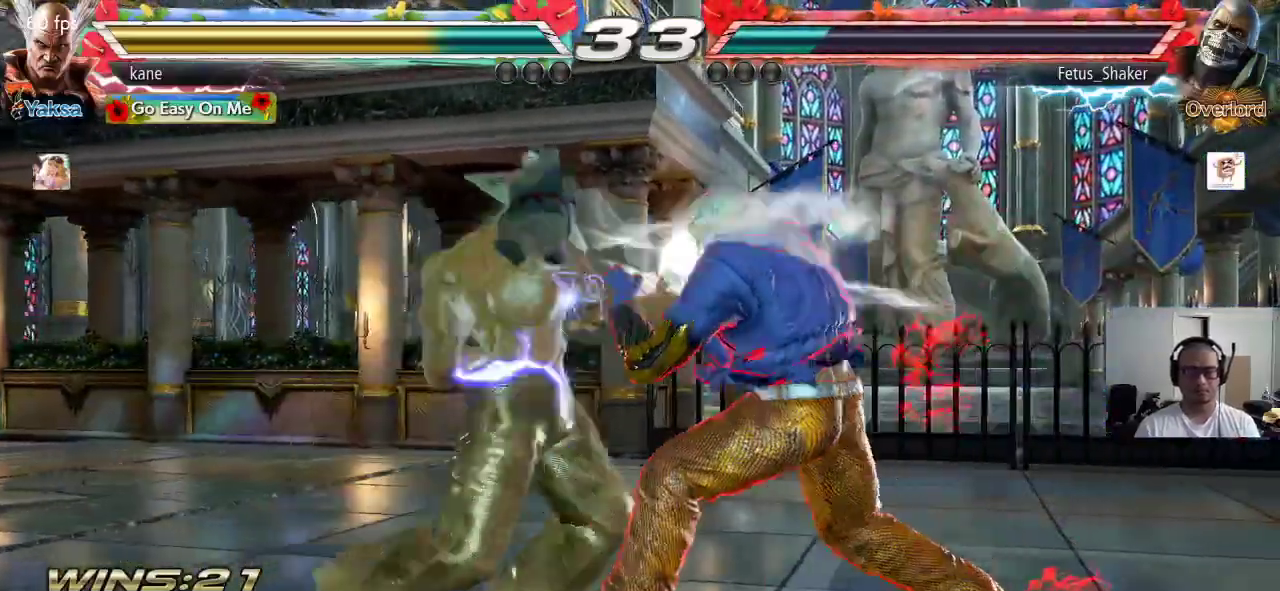
{"dt_ms": 500, "buttons": [], "left_stick": "right", "events": [[317, "left_stick", "right"], [400, "left_stick", "center"], [467, "left_stick", "right"]]}
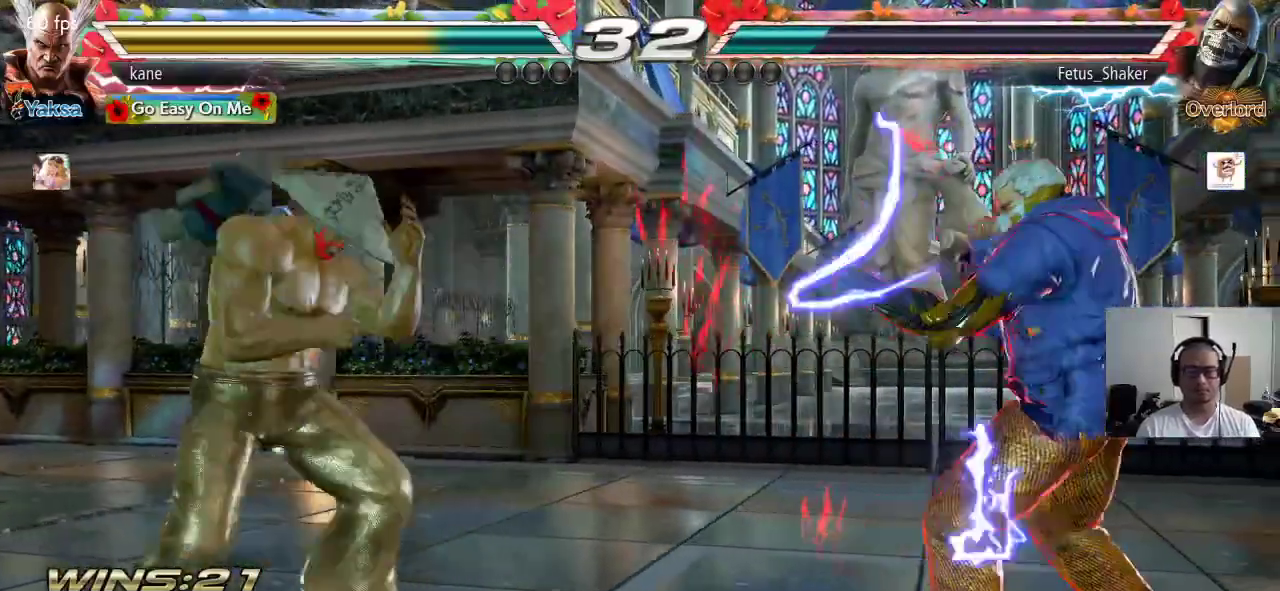
{"dt_ms": 500, "buttons": ["CROSS"], "left_stick": "right", "events": [[183, "left_stick", "left"], [283, "left_stick", "right"], [333, "CROSS", "down"], [383, "CROSS", "up"], [383, "TRIANGLE", "down"], [467, "CROSS", "down"], [483, "TRIANGLE", "up"]]}
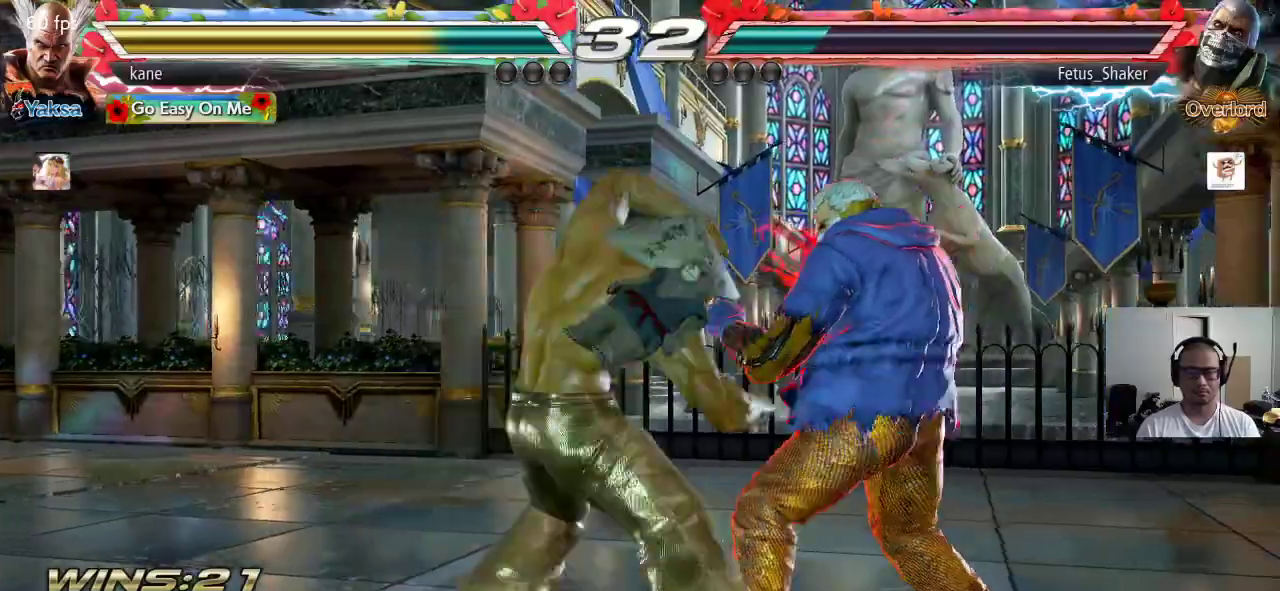
{"dt_ms": 500, "buttons": [], "left_stick": "down", "events": [[17, "CROSS", "up"], [133, "left_stick", "center"], [500, "left_stick", "down"]]}
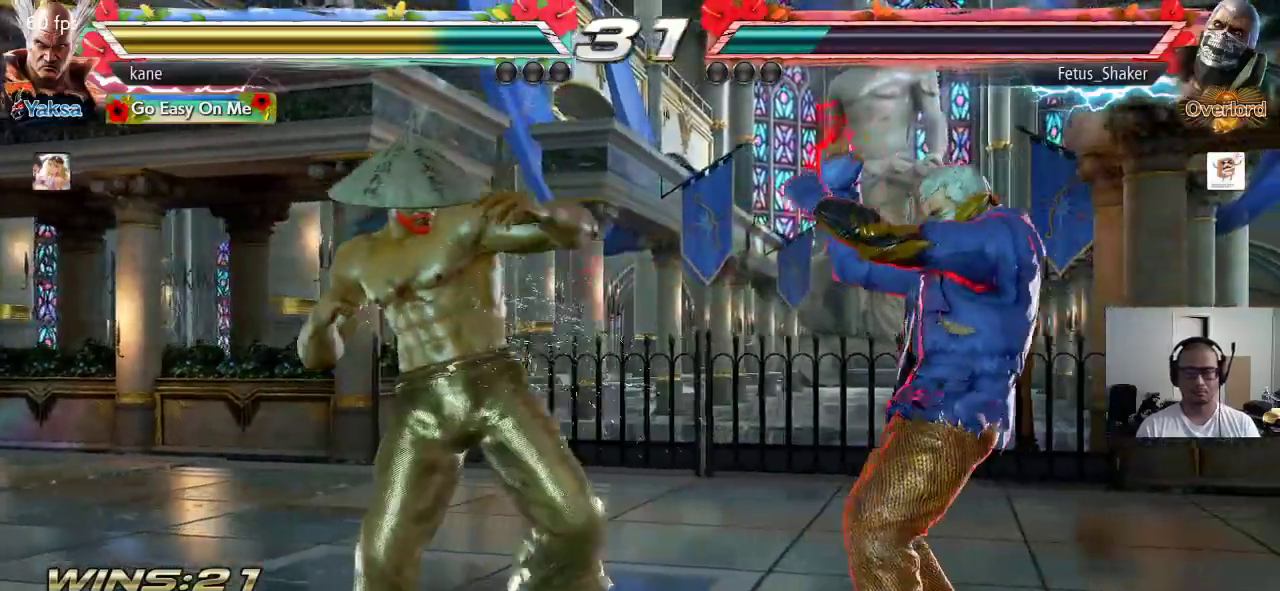
{"dt_ms": 500, "buttons": [], "left_stick": "left", "events": [[50, "left_stick", "center"], [133, "left_stick", "down"], [350, "left_stick", "center"], [433, "left_stick", "left"]]}
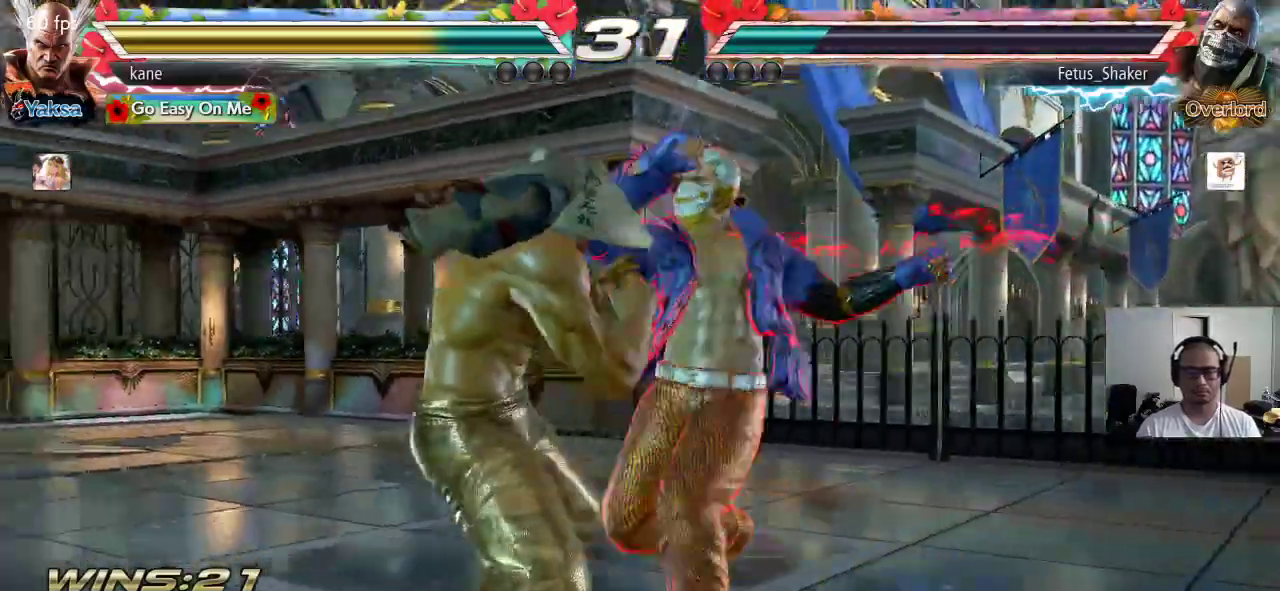
{"dt_ms": 500, "buttons": [], "left_stick": "center", "events": [[17, "left_stick", "center"], [133, "left_stick", "left"], [450, "left_stick", "center"]]}
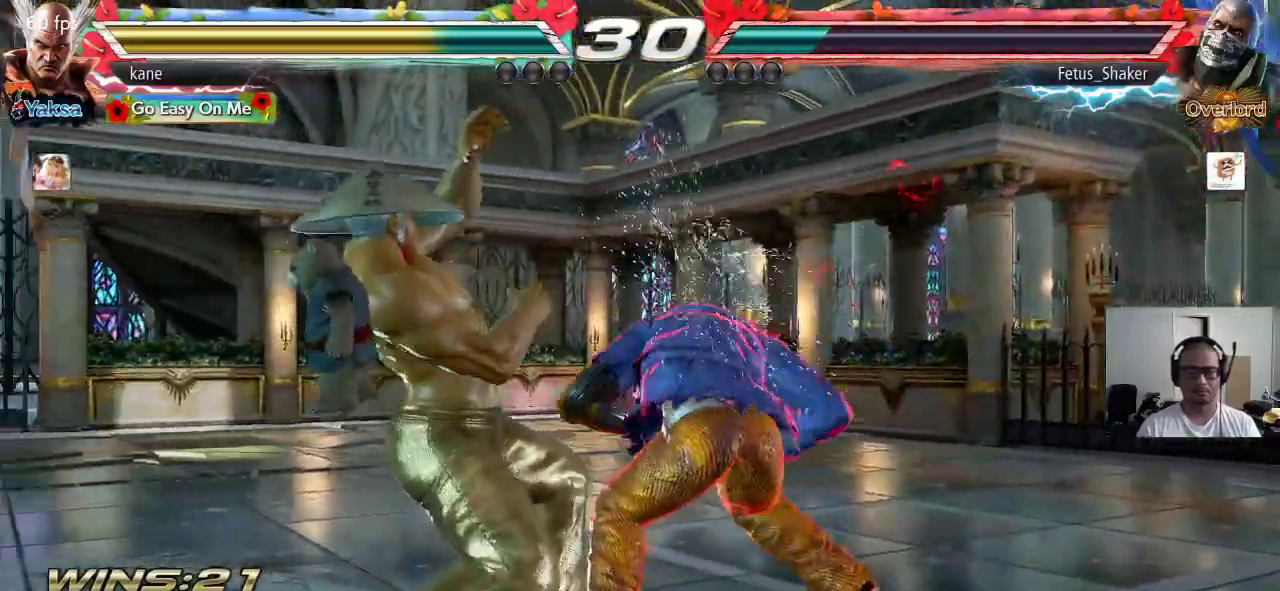
{"dt_ms": 500, "buttons": [], "left_stick": "center", "events": [[350, "SQUARE", "down"], [383, "SQUARE", "up"], [450, "SQUARE", "down"], [483, "SQUARE", "up"]]}
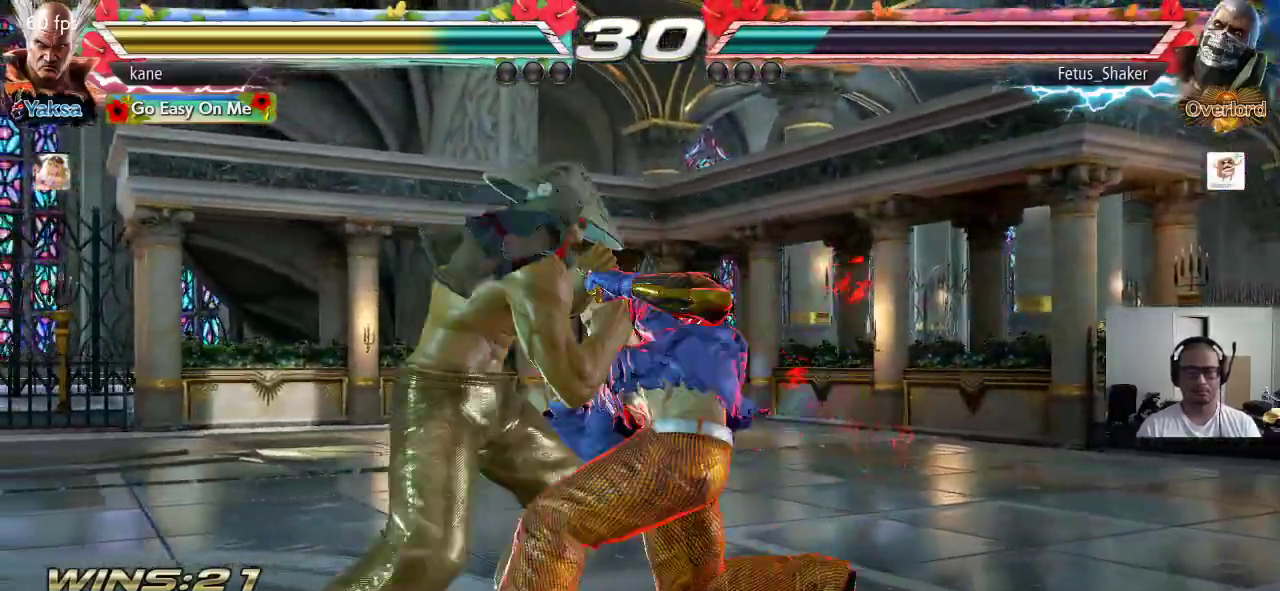
{"dt_ms": 500, "buttons": [], "left_stick": "left", "events": [[17, "SQUARE", "down"], [167, "SQUARE", "up"], [350, "left_stick", "left"]]}
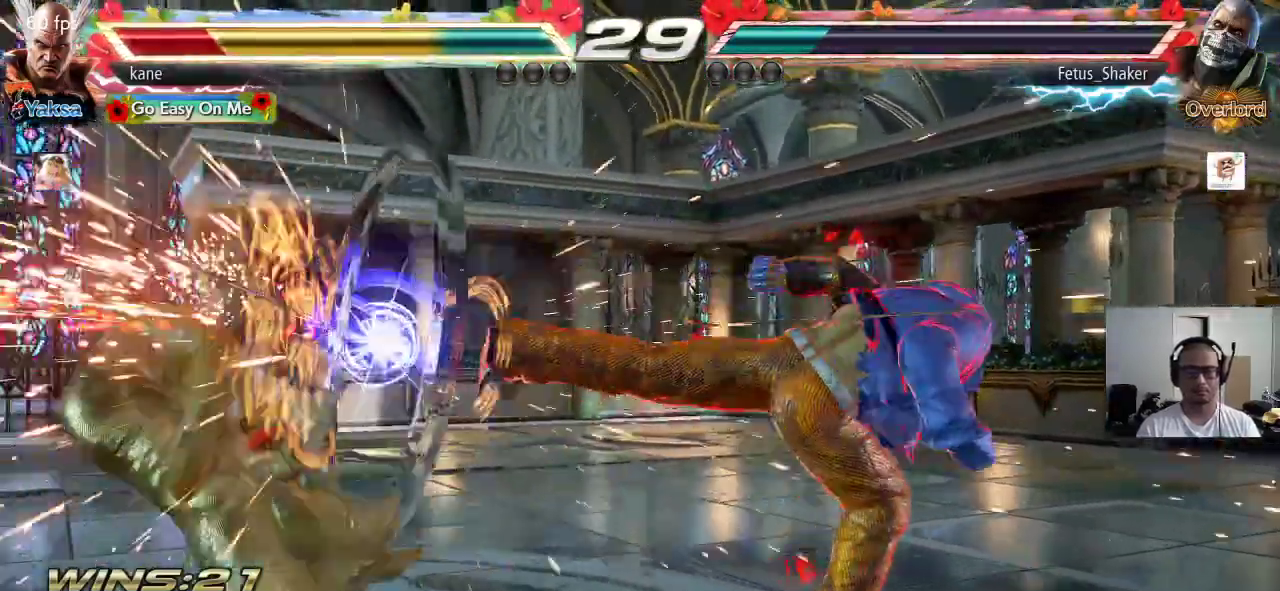
{"dt_ms": 500, "buttons": [], "left_stick": "center", "events": [[267, "left_stick", "center"]]}
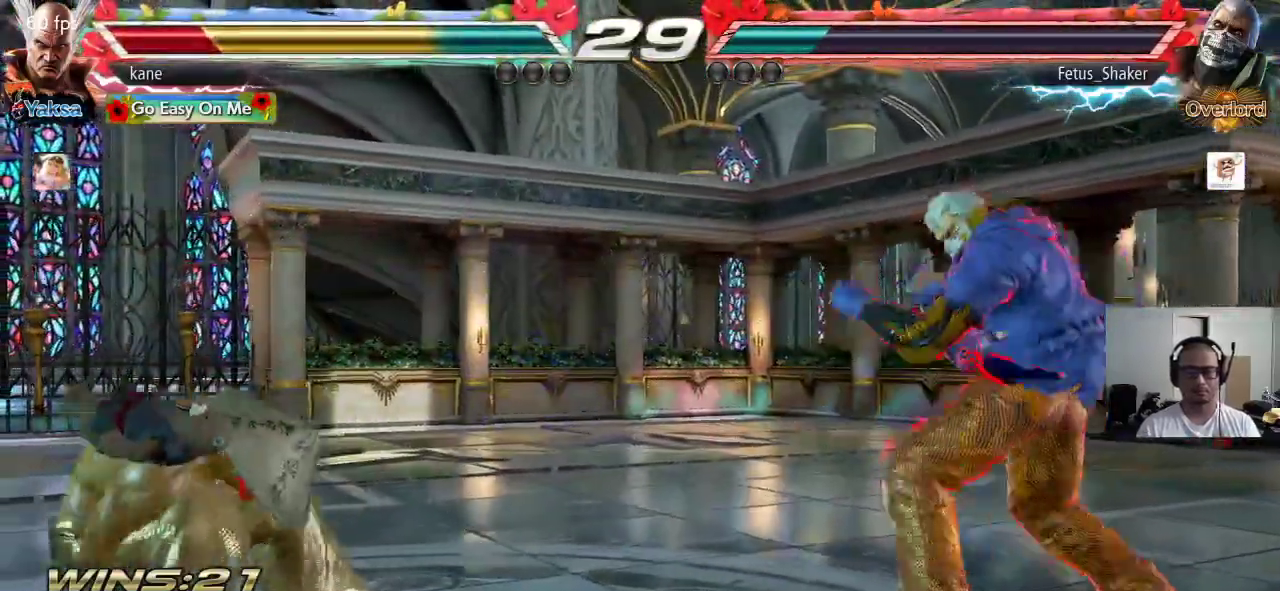
{"dt_ms": 500, "buttons": [], "left_stick": "left", "events": [[133, "left_stick", "left"]]}
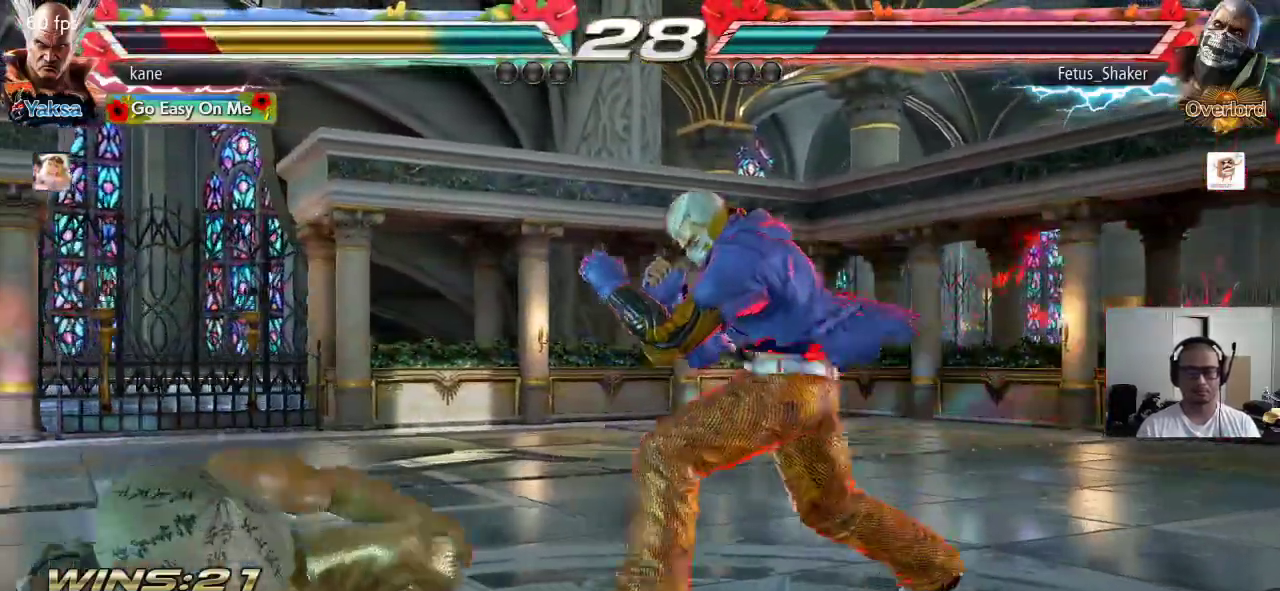
{"dt_ms": 500, "buttons": [], "left_stick": "center", "events": [[50, "left_stick", "center"], [150, "left_stick", "left"], [333, "left_stick", "center"], [400, "left_stick", "left"], [483, "left_stick", "center"]]}
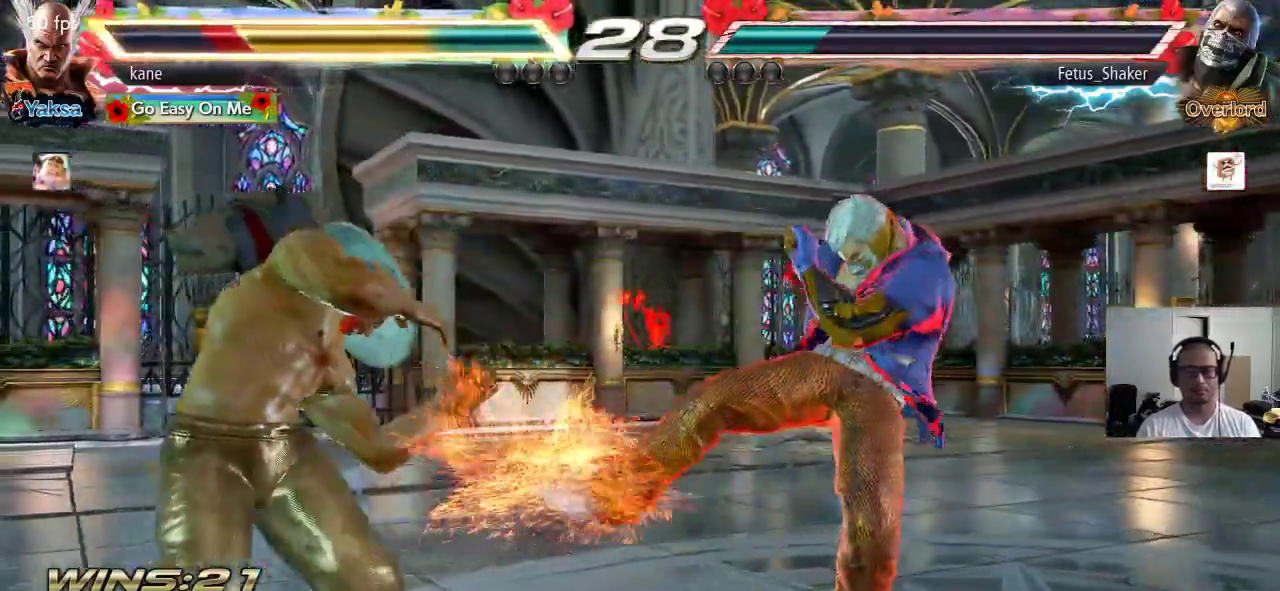
{"dt_ms": 500, "buttons": [], "left_stick": "down-left", "events": [[233, "left_stick", "right"], [300, "left_stick", "center"], [350, "left_stick", "right"], [500, "left_stick", "down-left"]]}
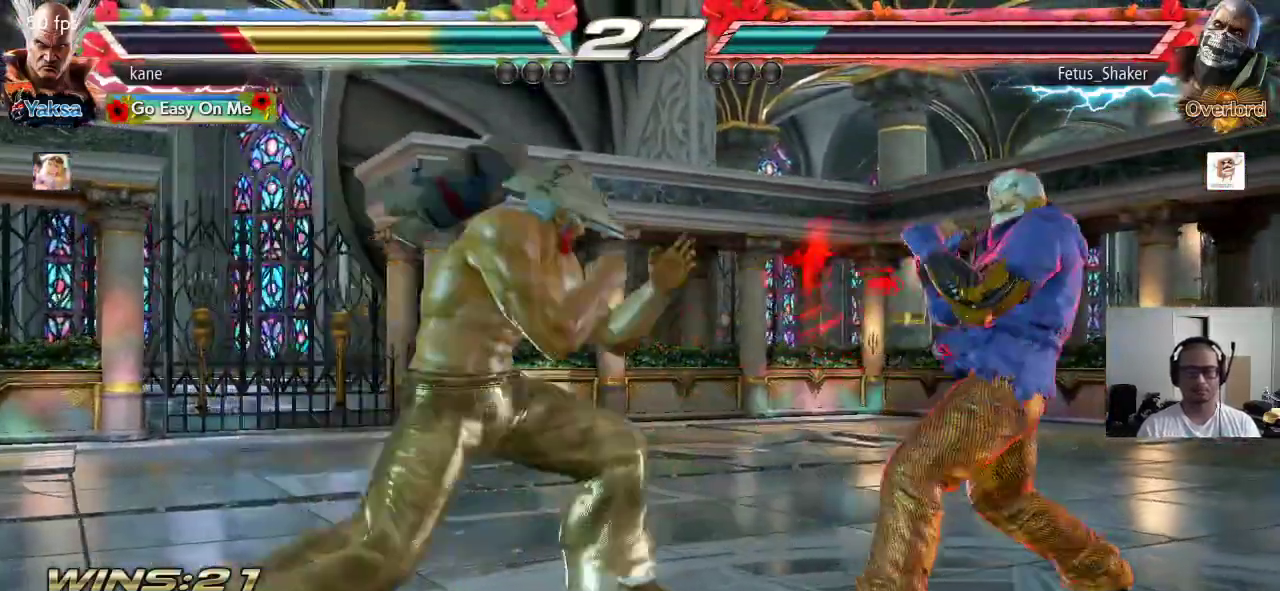
{"dt_ms": 500, "buttons": [], "left_stick": "right", "events": [[150, "left_stick", "center"], [217, "left_stick", "left"], [283, "left_stick", "center"], [350, "left_stick", "left"], [433, "left_stick", "center"], [483, "left_stick", "right"]]}
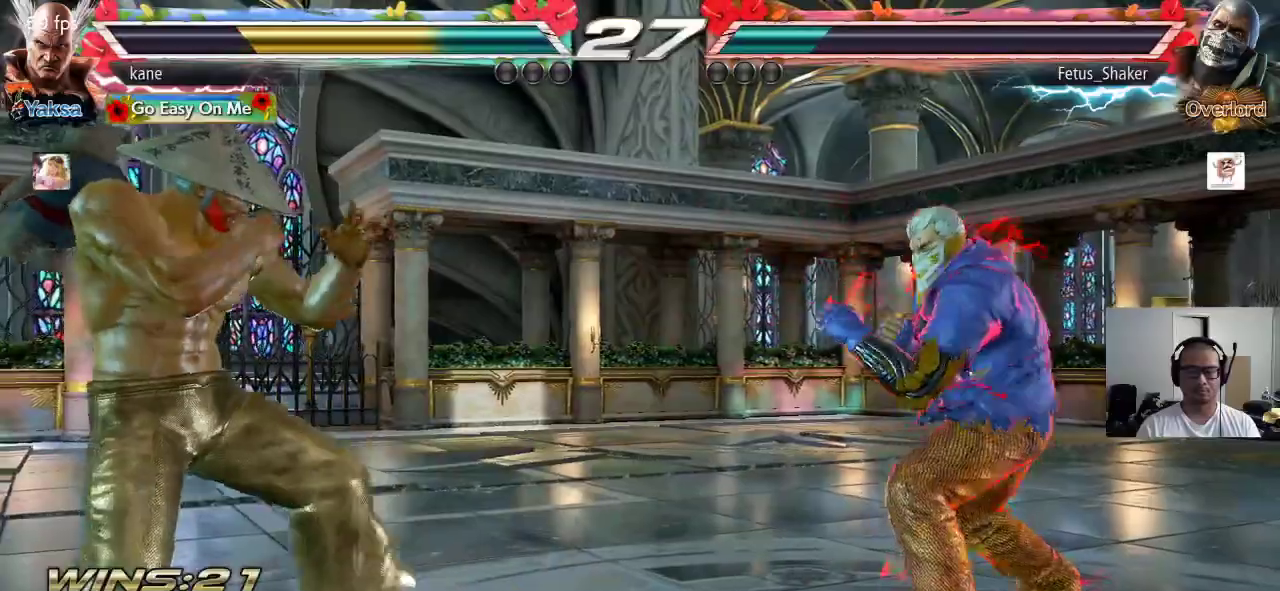
{"dt_ms": 500, "buttons": [], "left_stick": "left", "events": [[33, "left_stick", "center"], [100, "left_stick", "right"], [217, "left_stick", "left"], [283, "left_stick", "center"], [333, "left_stick", "left"]]}
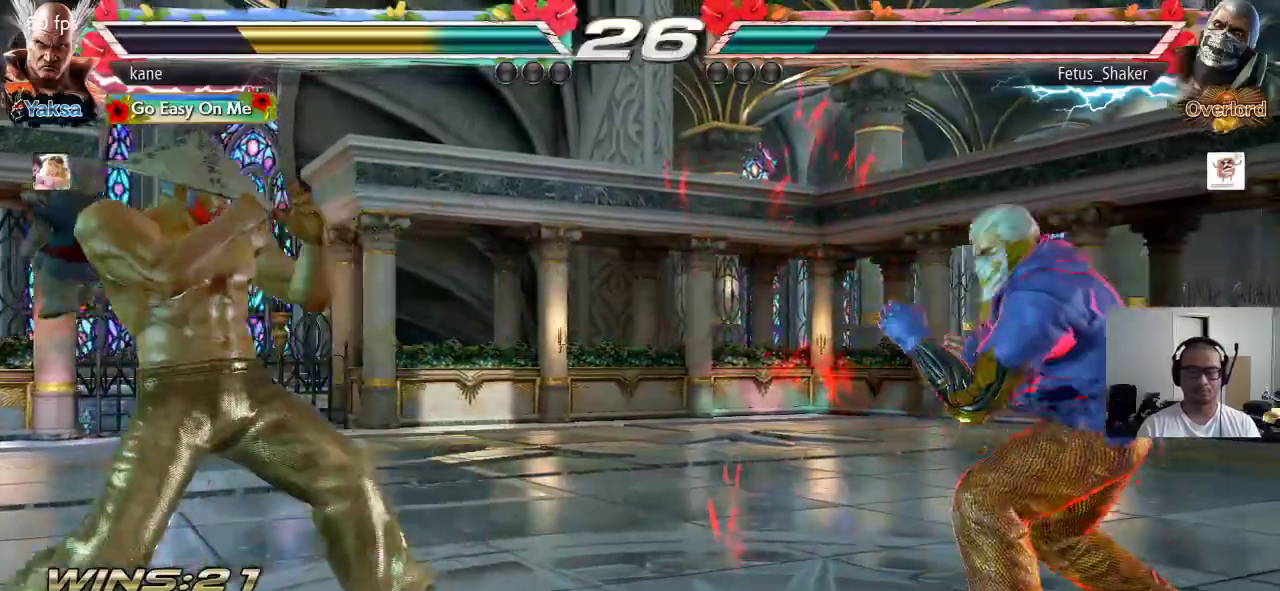
{"dt_ms": 500, "buttons": [], "left_stick": "center", "events": [[67, "left_stick", "center"], [150, "left_stick", "left"], [200, "left_stick", "down"], [250, "left_stick", "center"]]}
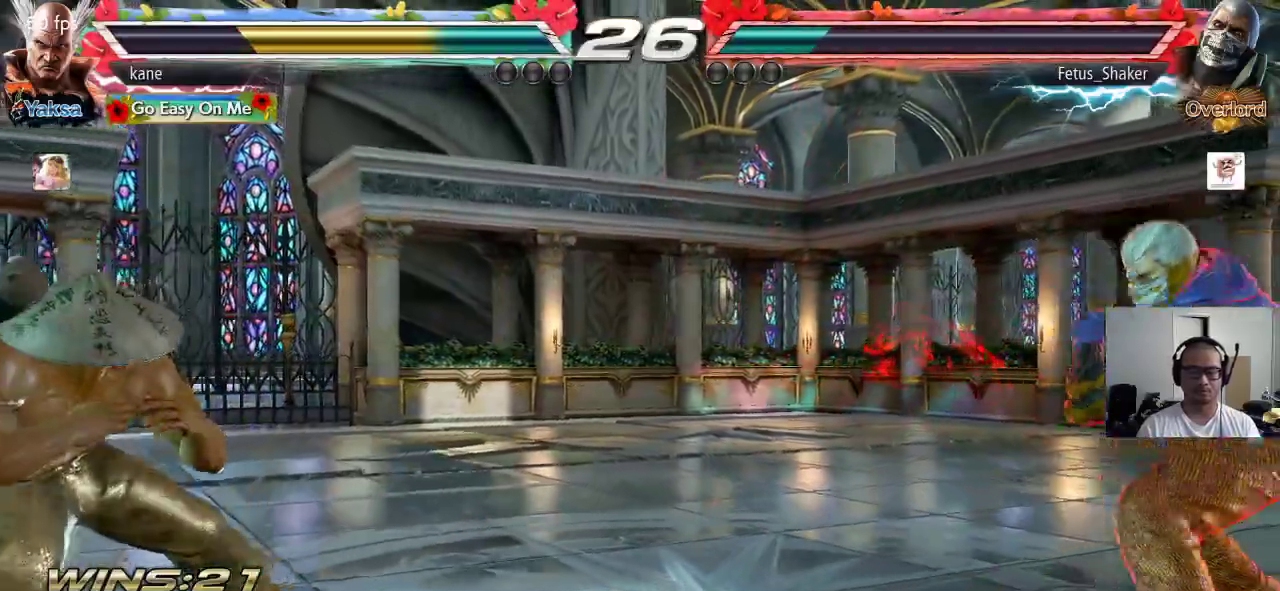
{"dt_ms": 500, "buttons": [], "left_stick": "left", "events": [[17, "left_stick", "right"], [83, "left_stick", "center"], [150, "left_stick", "right"], [283, "left_stick", "center"], [350, "left_stick", "left"], [417, "left_stick", "center"], [467, "left_stick", "left"]]}
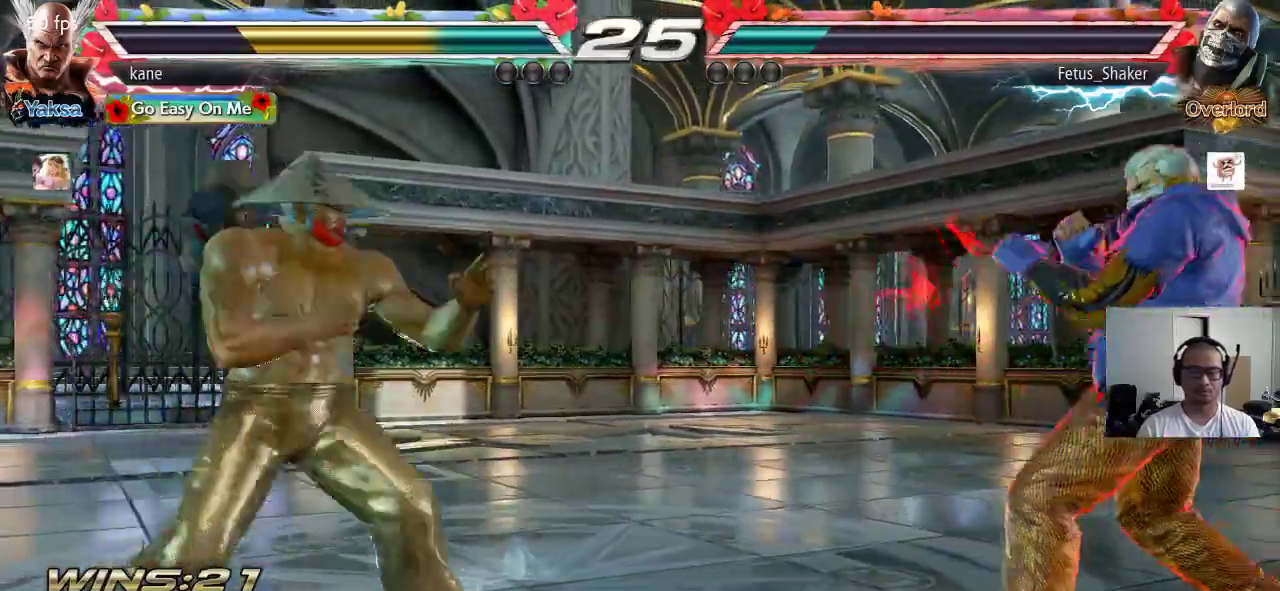
{"dt_ms": 500, "buttons": [], "left_stick": "right", "events": [[217, "left_stick", "right"], [300, "left_stick", "center"], [350, "left_stick", "right"]]}
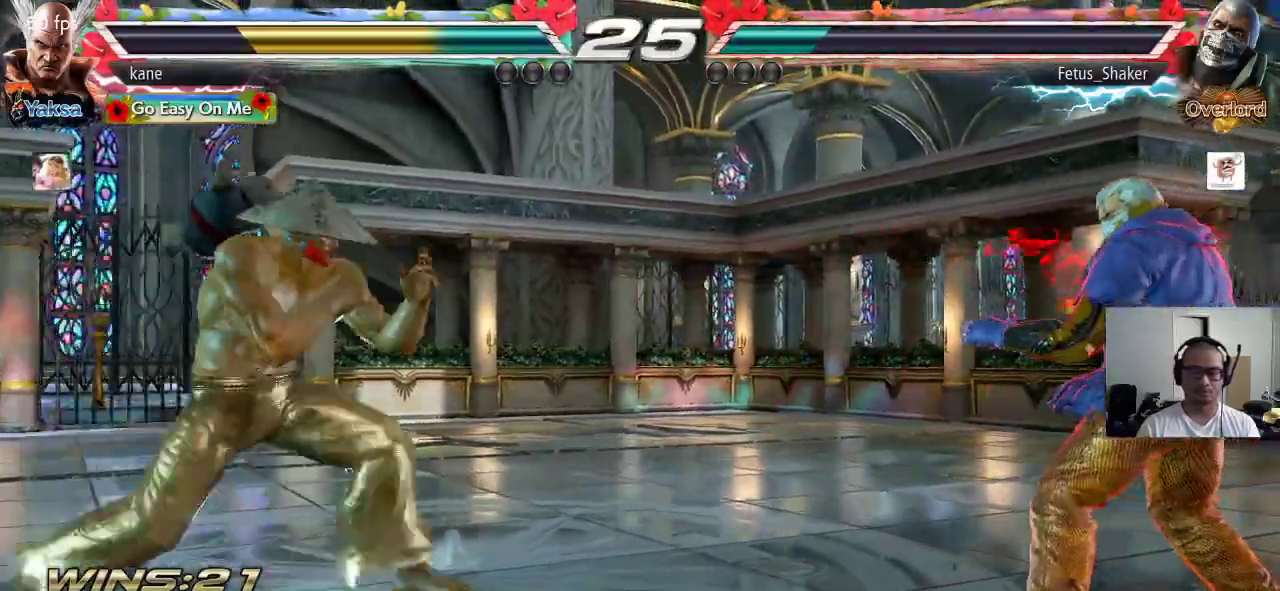
{"dt_ms": 500, "buttons": [], "left_stick": "center", "events": [[50, "left_stick", "left"], [133, "left_stick", "center"], [183, "left_stick", "left"], [300, "left_stick", "center"], [450, "left_stick", "right"], [500, "left_stick", "center"]]}
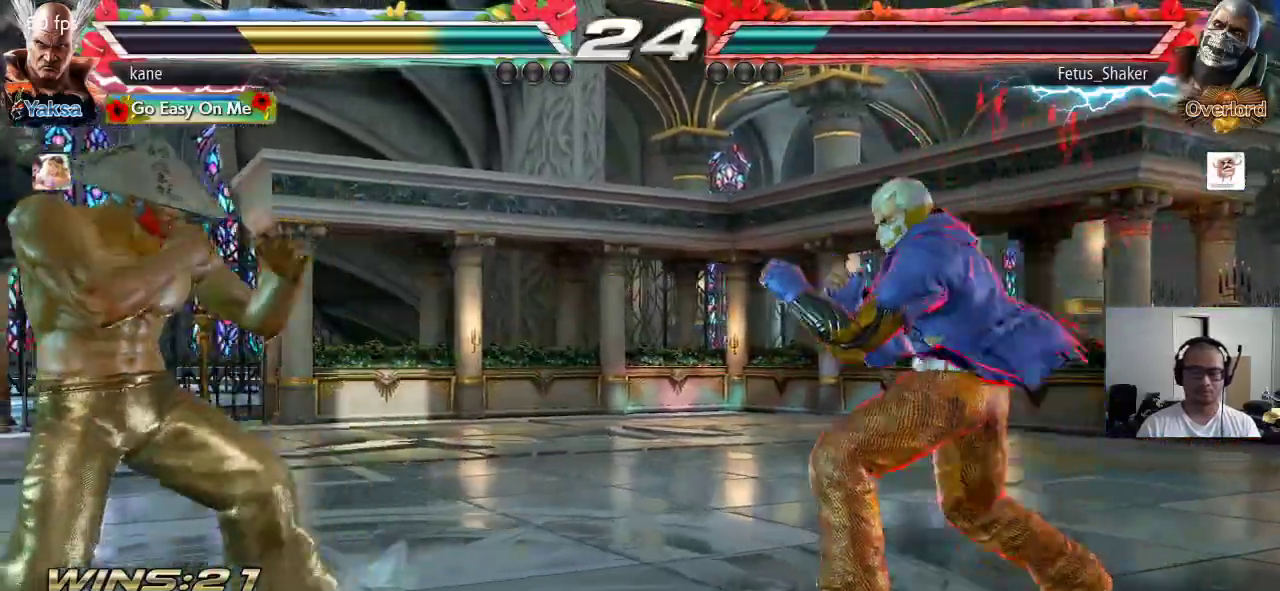
{"dt_ms": 500, "buttons": [], "left_stick": "left", "events": [[67, "left_stick", "right"], [167, "left_stick", "left"]]}
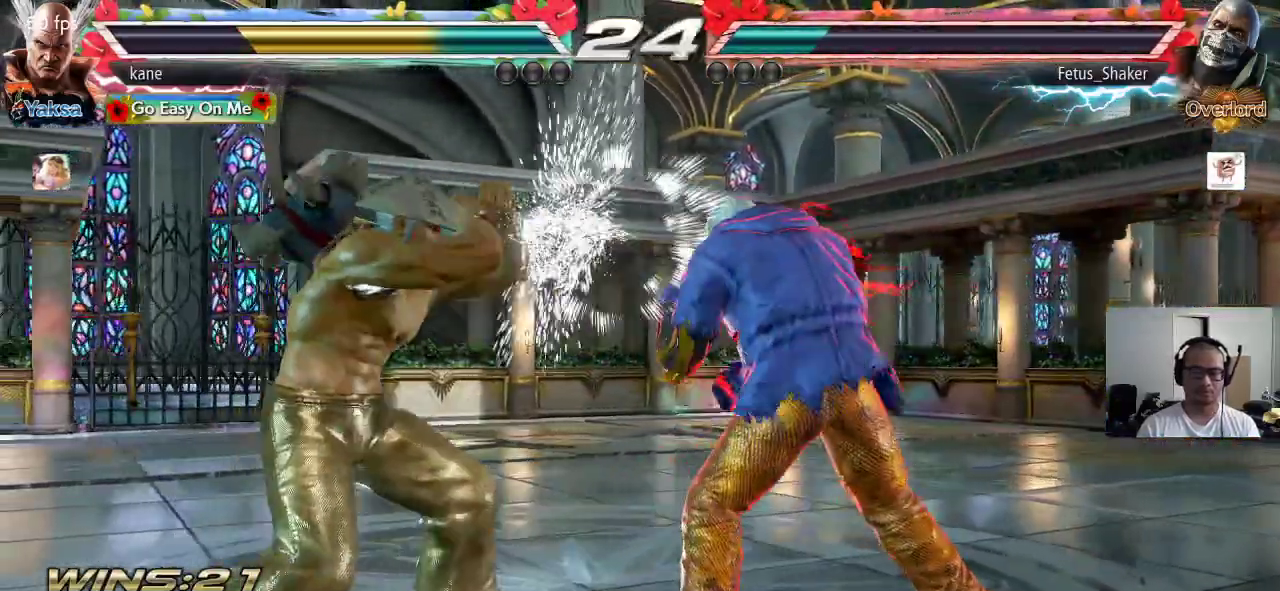
{"dt_ms": 500, "buttons": [], "left_stick": "left", "events": [[67, "left_stick", "center"], [150, "left_stick", "left"], [400, "left_stick", "center"], [450, "left_stick", "left"]]}